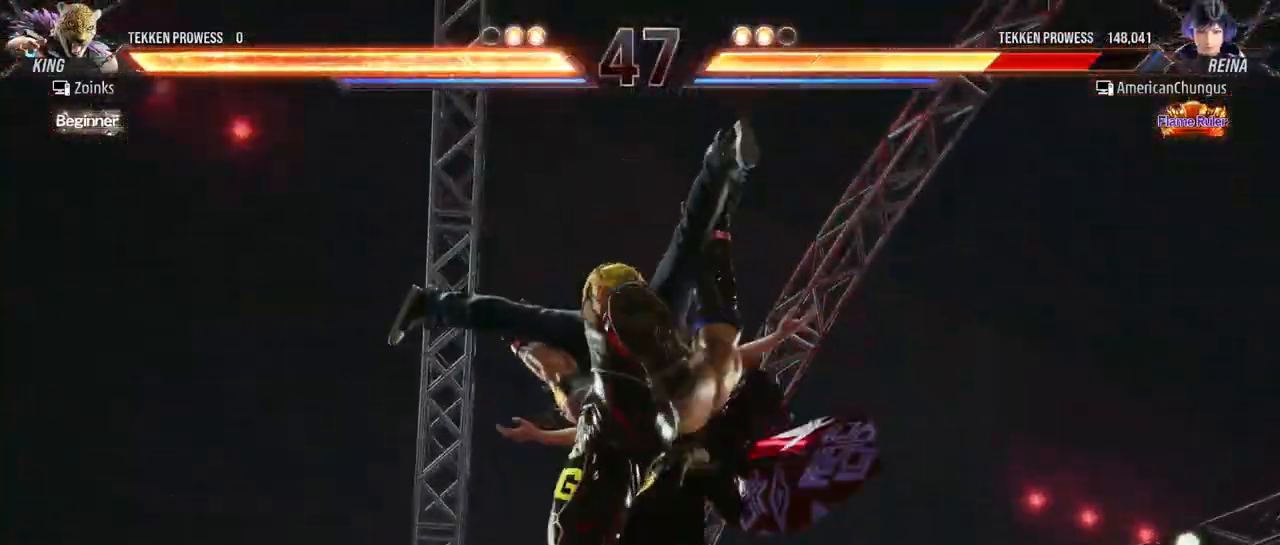
Gameplay with a controller (arcade stick); each line is a JSON object with the inputs held at the frame after it. "events" lists button and stick changes between this image and that frame as [ms after this image, input, new state], when the widget could be followed in between. Not read: L3 R3.
{"buttons": [], "left_stick": "center", "events": [[83, "SQUARE", "down"], [150, "SQUARE", "up"], [233, "SQUARE", "down"], [300, "SQUARE", "up"], [400, "SQUARE", "down"], [450, "SQUARE", "up"]]}
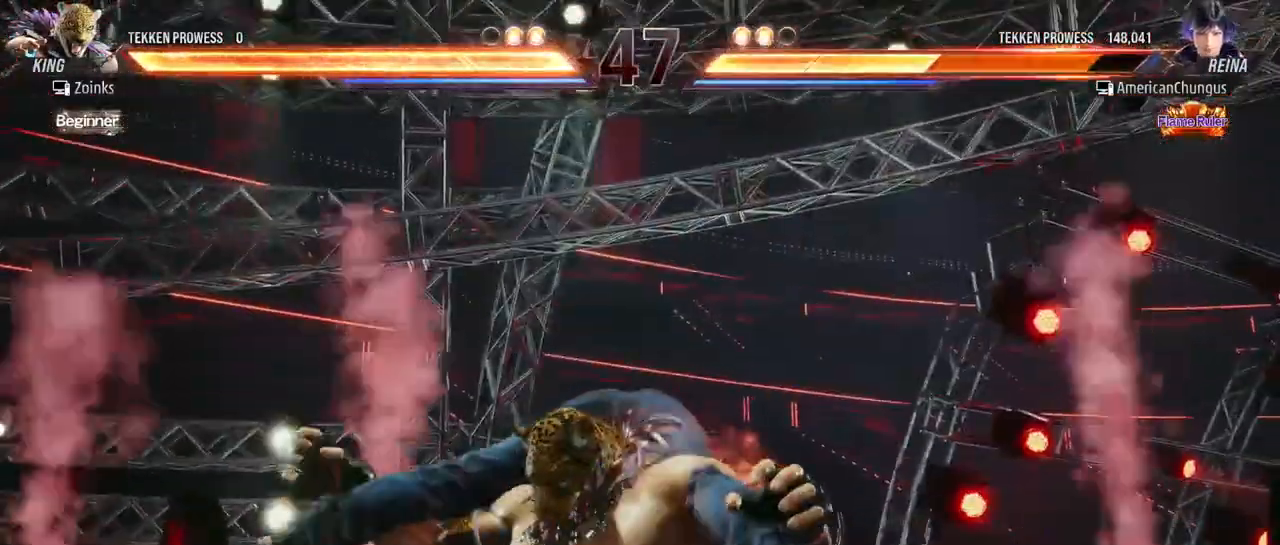
{"buttons": [], "left_stick": "center", "events": [[50, "SQUARE", "down"], [117, "SQUARE", "up"], [217, "SQUARE", "down"], [300, "SQUARE", "up"], [384, "SQUARE", "down"], [467, "SQUARE", "up"]]}
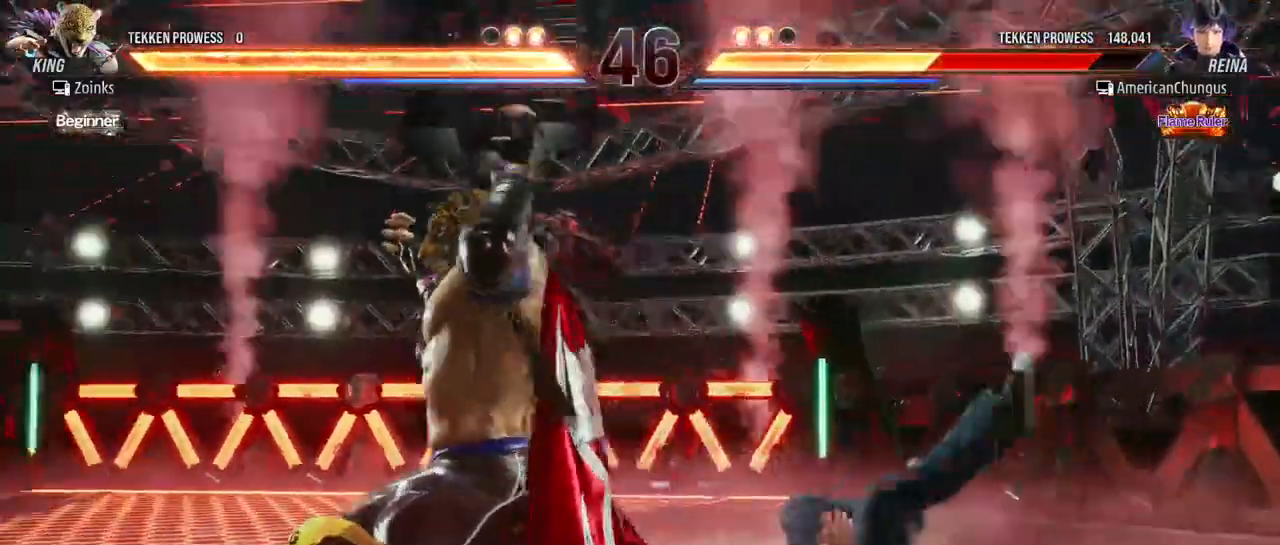
{"buttons": ["SQUARE"], "left_stick": "down", "events": [[166, "left_stick", "down"], [317, "SQUARE", "down"], [367, "SQUARE", "up"], [450, "SQUARE", "down"]]}
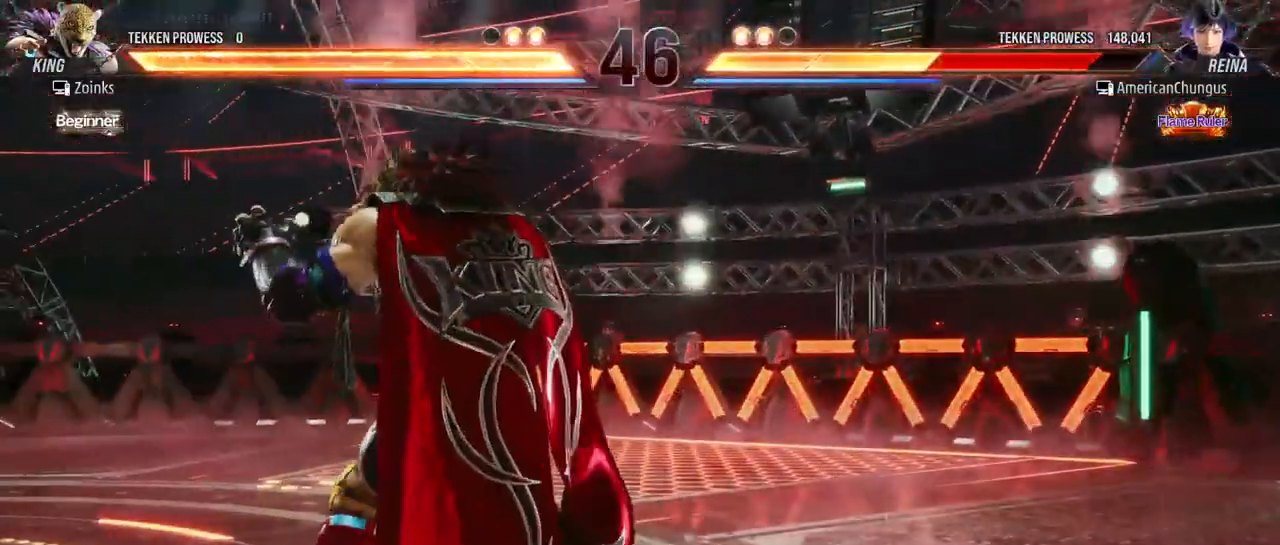
{"buttons": [], "left_stick": "center", "events": [[17, "SQUARE", "up"], [100, "SQUARE", "down"], [167, "SQUARE", "up"], [234, "SQUARE", "down"], [334, "SQUARE", "up"], [467, "left_stick", "center"]]}